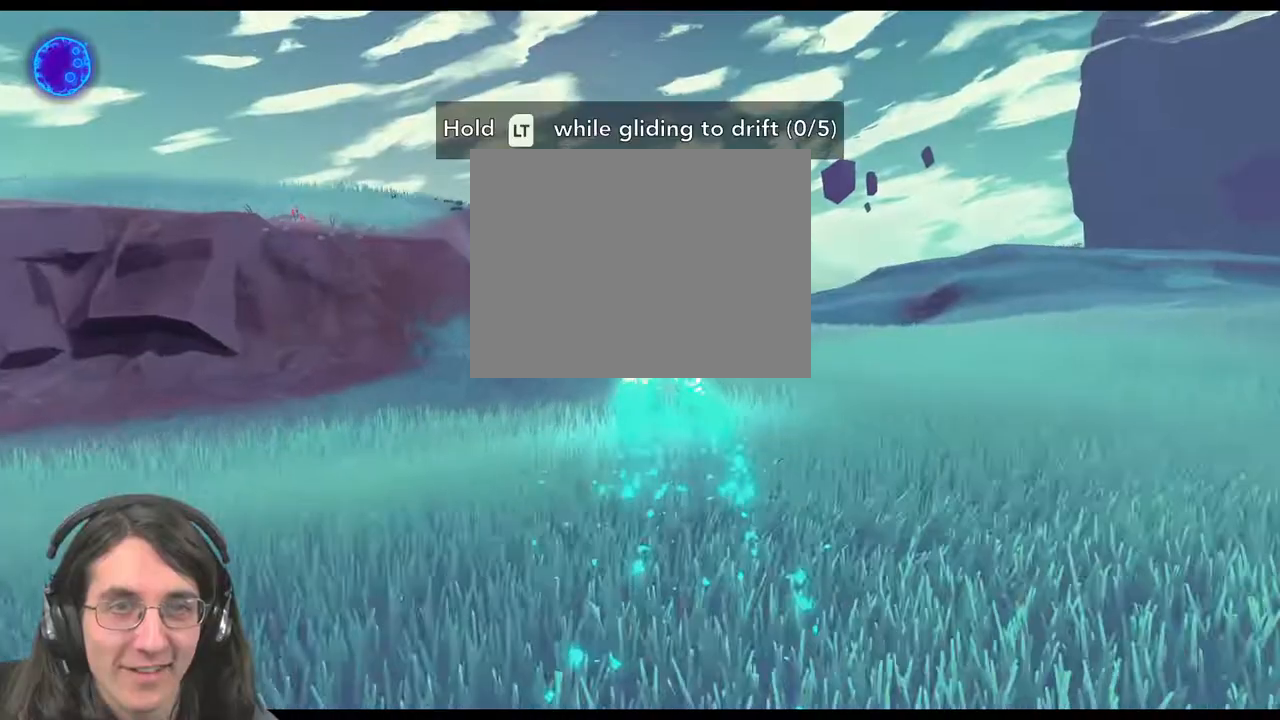
Gameplay with a controller (Xbox layout); each line is a JSON object with the inputs held at the frame after it (dt_ms = milliseconds from this image to that frame). "events" lists button and stick changes between this image and that frame as [ms after this image, input, new state], when the widget could be followed in between. Not read: right_stick.
{"dt_ms": 500, "buttons": ["L2", "R2", "L3"], "left_stick": "up-left", "events": [[233, "left_stick", "center"], [367, "L3", "down"], [417, "left_stick", "up-left"]]}
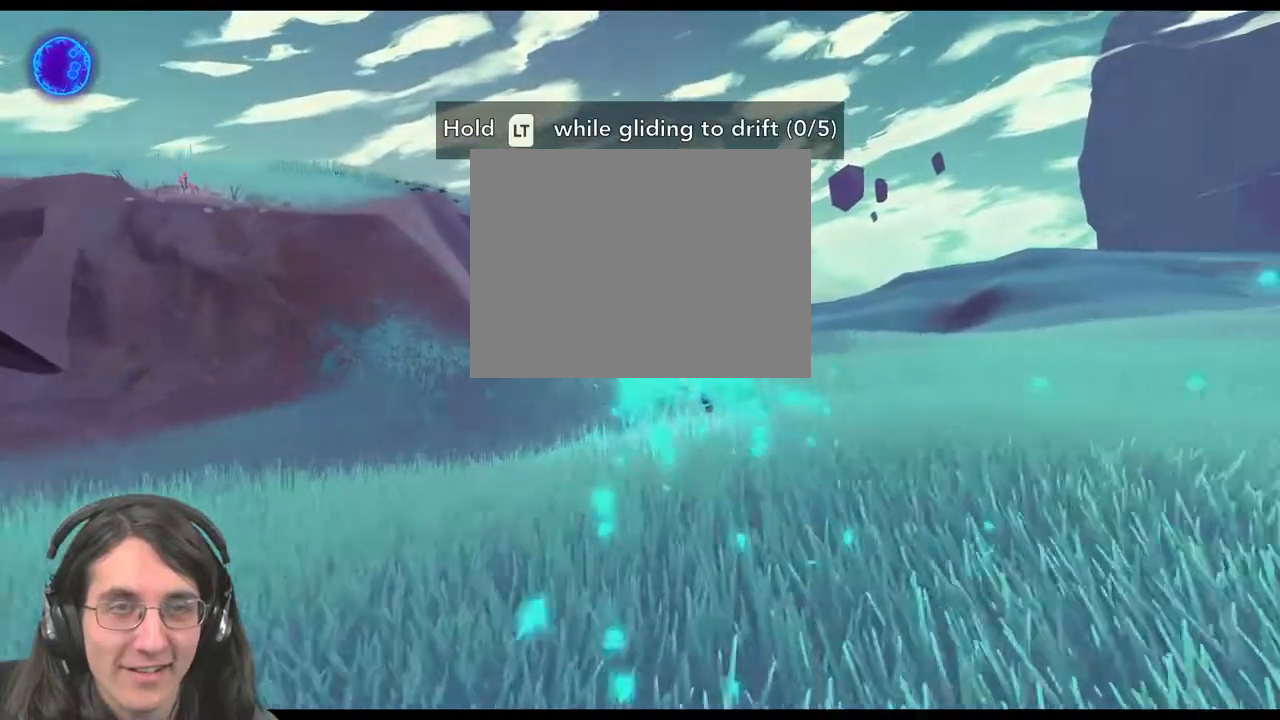
{"dt_ms": 500, "buttons": ["L2", "R2", "L3"], "left_stick": "left", "events": [[117, "left_stick", "left"]]}
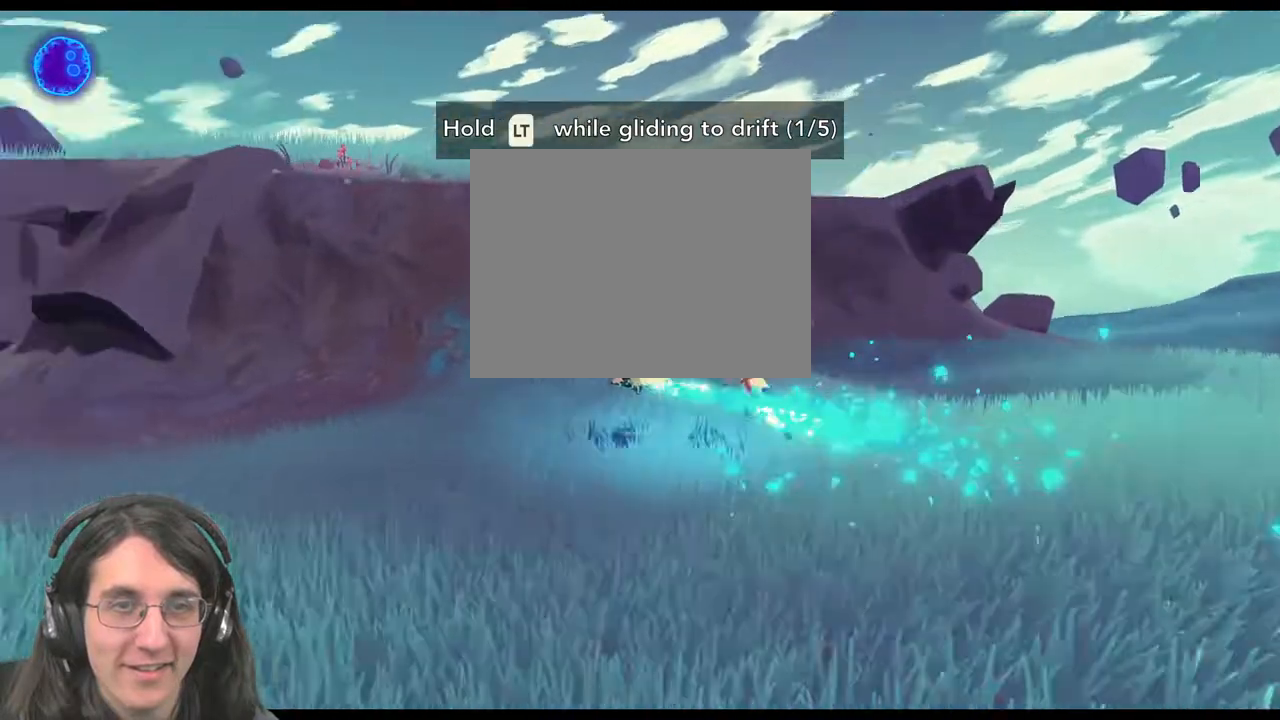
{"dt_ms": 500, "buttons": ["L2", "R2", "L3"], "left_stick": "right", "events": [[350, "left_stick", "up-right"], [383, "L3", "up"], [433, "left_stick", "right"], [483, "L3", "down"]]}
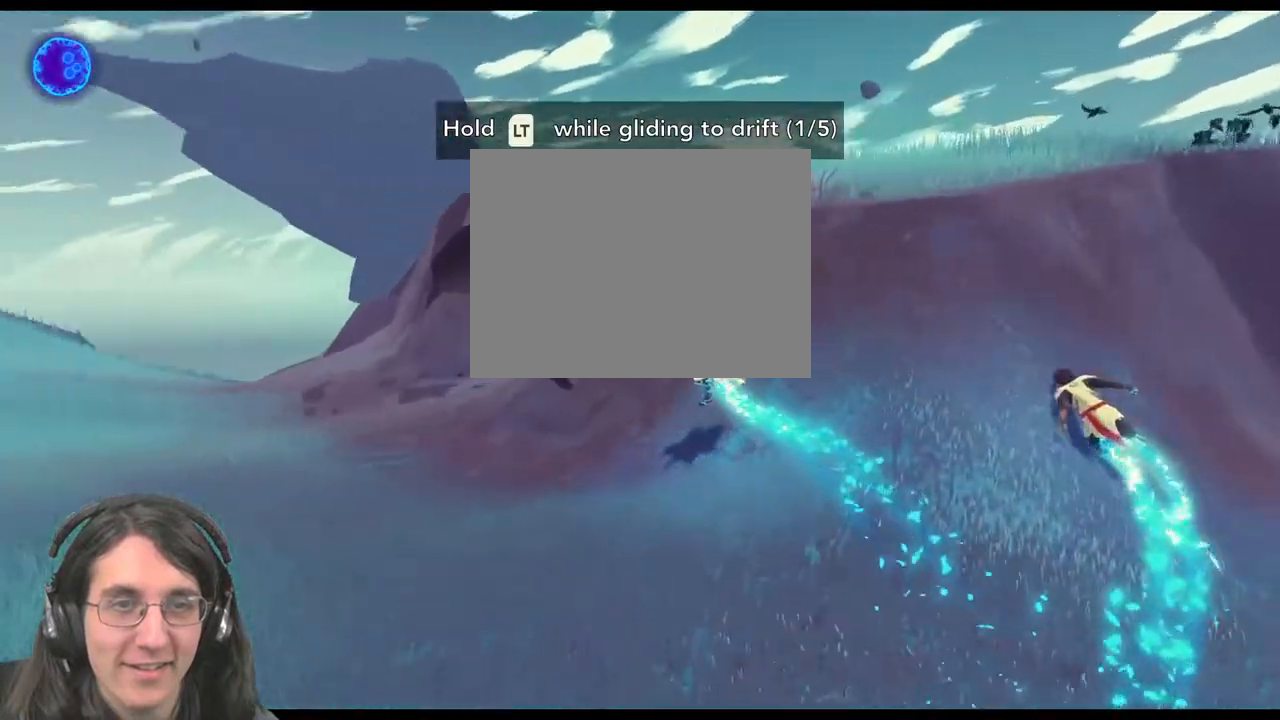
{"dt_ms": 500, "buttons": ["L2", "R2", "L3"], "left_stick": "right", "events": [[200, "left_stick", "down-right"], [433, "left_stick", "right"]]}
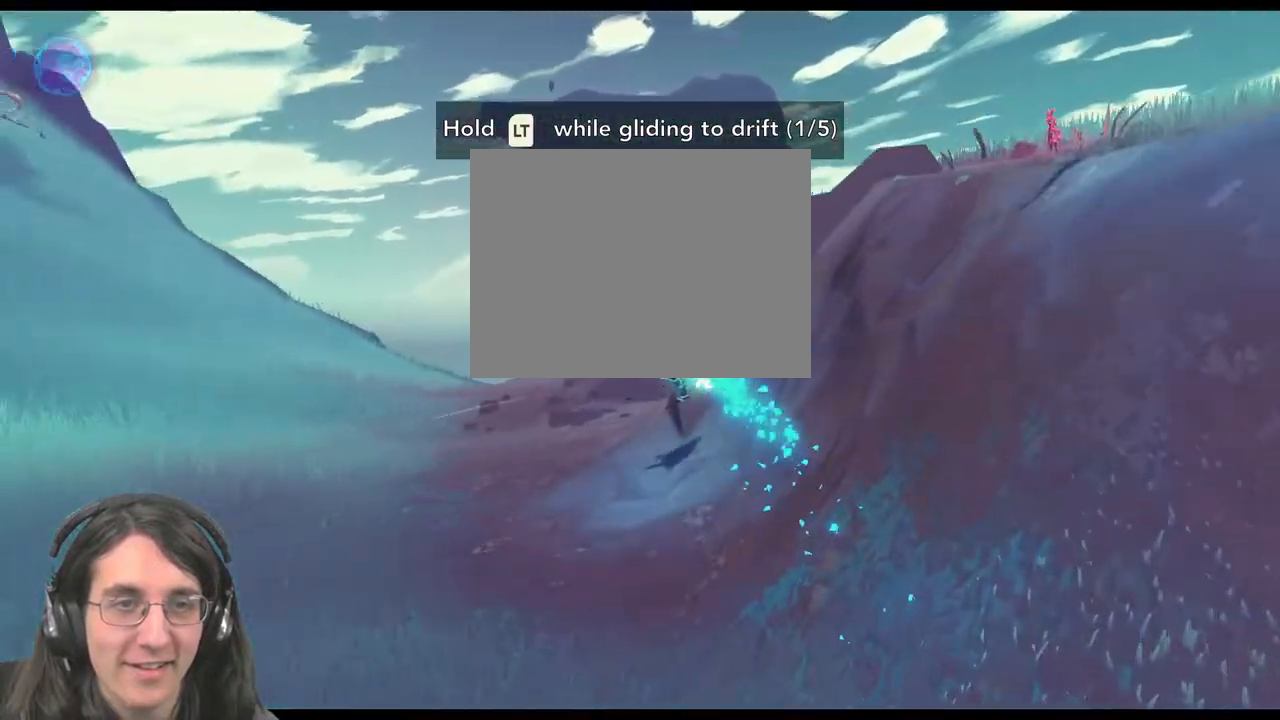
{"dt_ms": 500, "buttons": ["L2", "R2"], "left_stick": "right", "events": [[167, "L3", "up"], [367, "L3", "down"], [417, "L3", "up"]]}
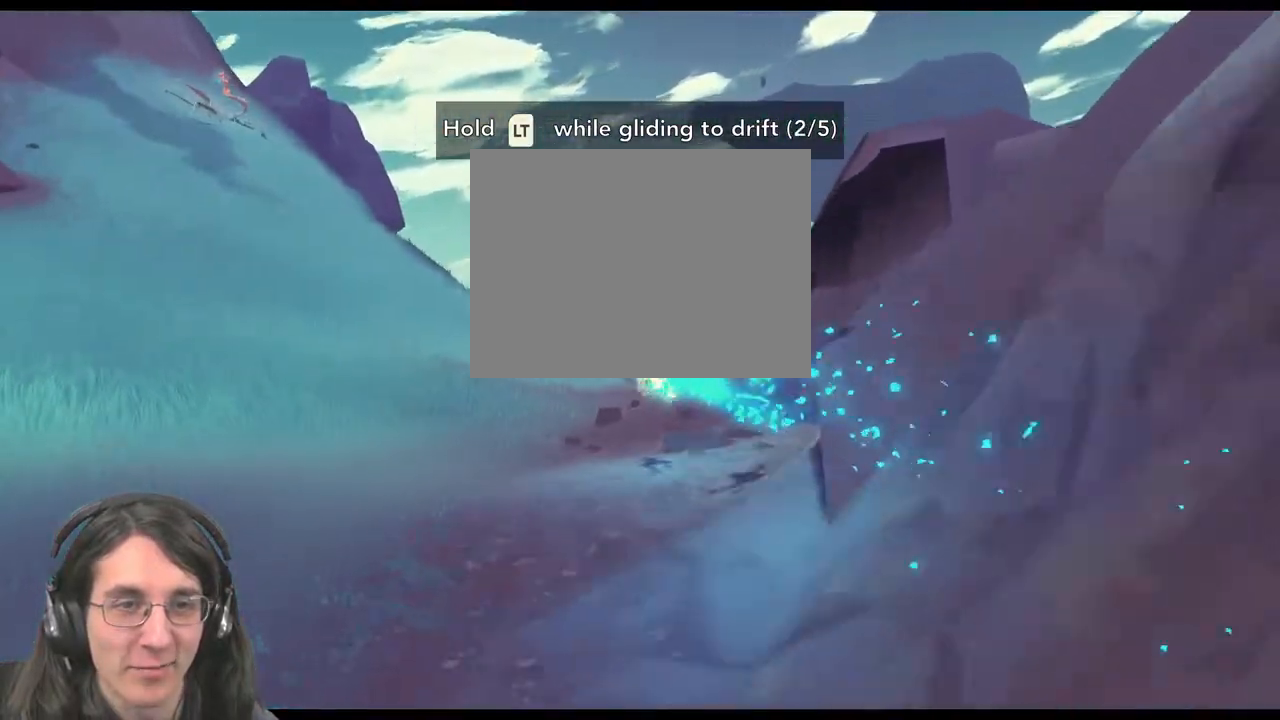
{"dt_ms": 500, "buttons": ["R2", "L3"], "left_stick": "down-right", "events": [[17, "L3", "down"], [383, "left_stick", "down-right"], [483, "L2", "up"]]}
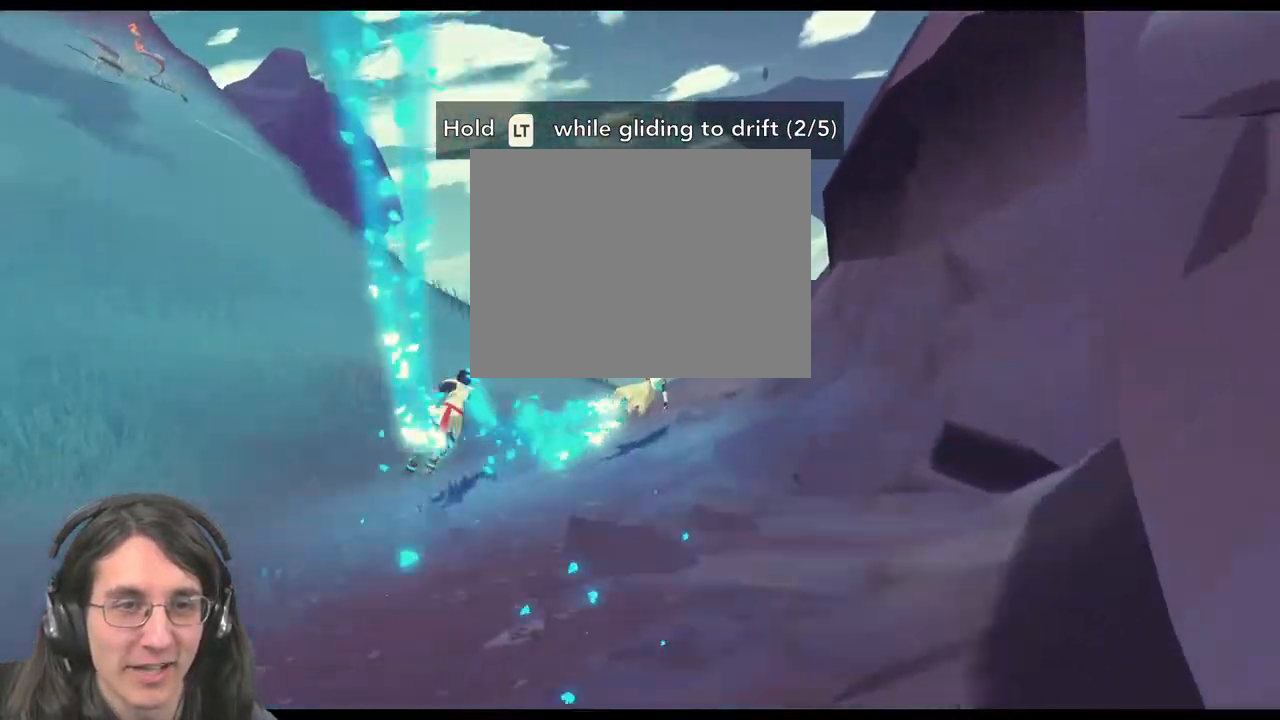
{"dt_ms": 500, "buttons": ["L2", "R2", "L3"], "left_stick": "down-right", "events": [[133, "L2", "down"], [150, "L3", "up"], [267, "left_stick", "right"], [450, "L3", "down"], [500, "left_stick", "down-right"]]}
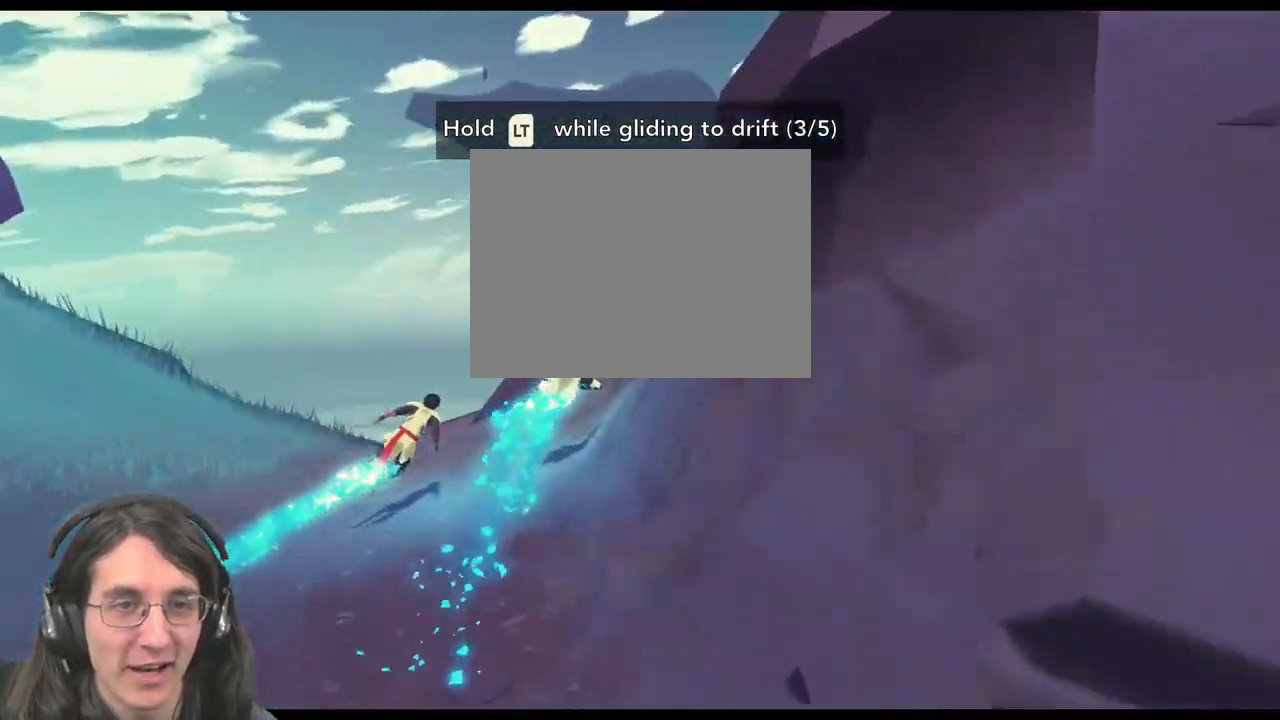
{"dt_ms": 500, "buttons": ["L2", "R2", "L3"], "left_stick": "down-right", "events": []}
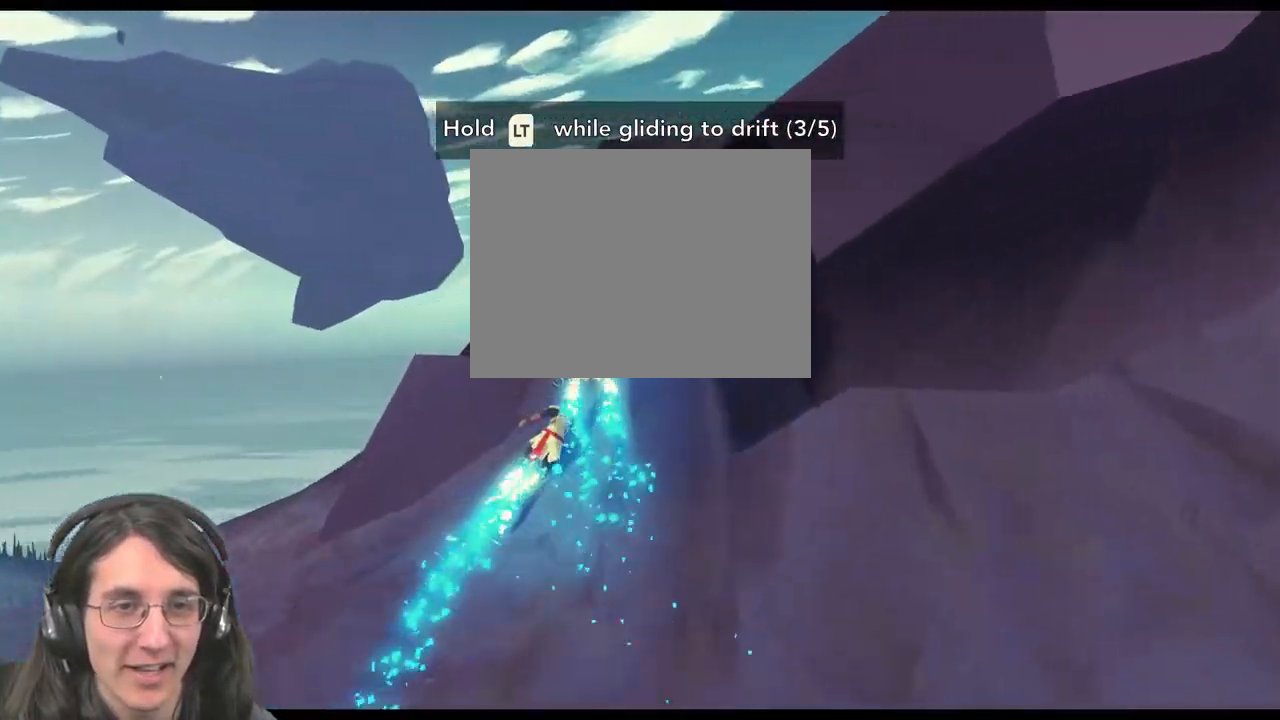
{"dt_ms": 1000, "buttons": ["L2", "R2"], "left_stick": "down-left"}
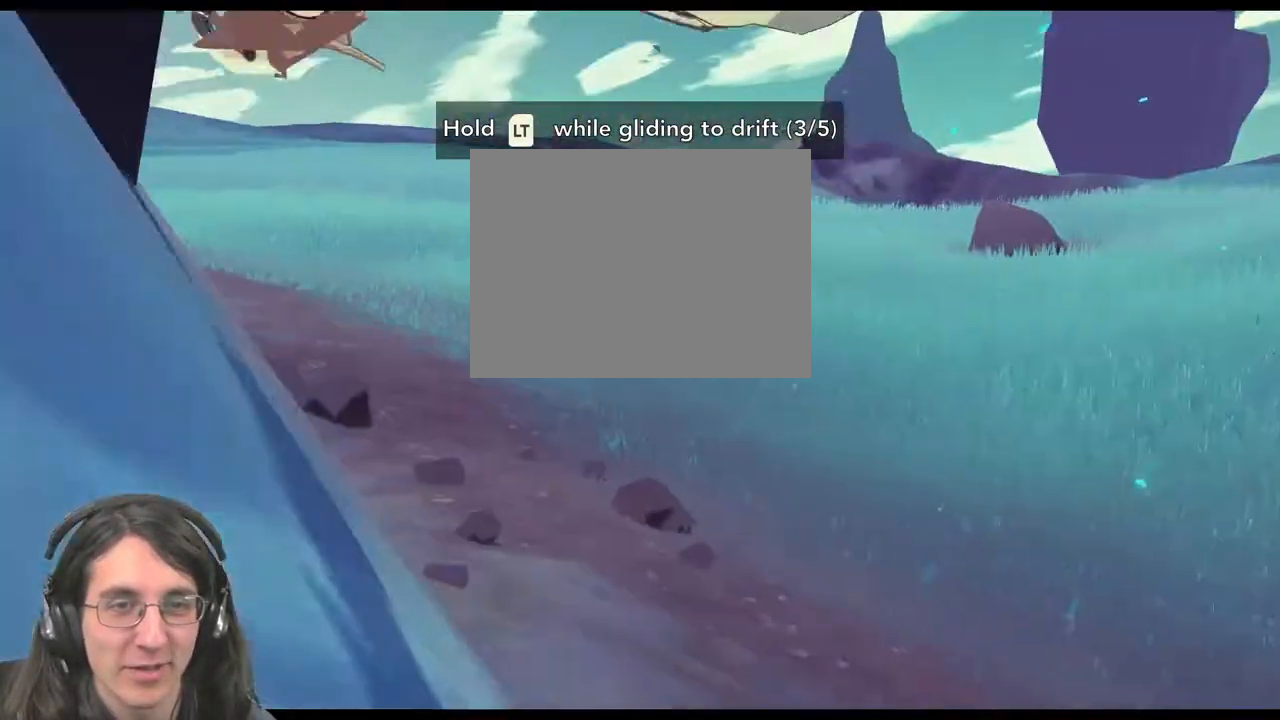
{"dt_ms": 500, "buttons": ["L2", "R2"], "left_stick": "center"}